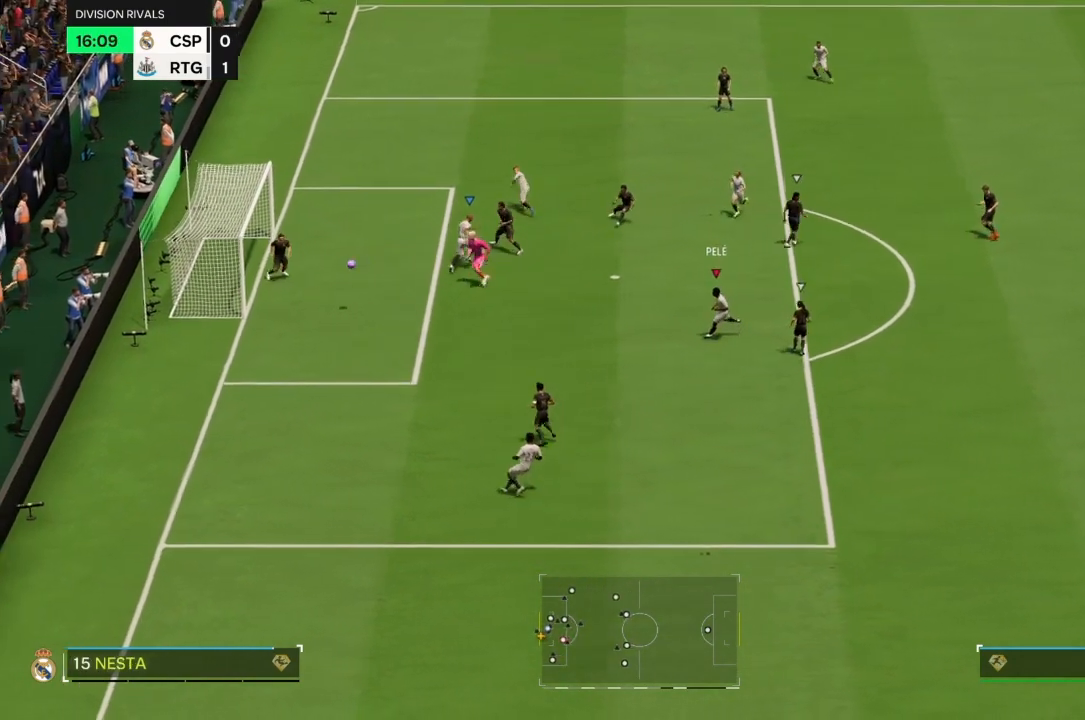
Gameplay with a controller (PlayStation layout); each line is a JSON object with the inputs held at the frame after it (dt_ms = milliseconds from this image to that frame). "events" lists button and stick changes between this image and that frame as [ms after this image, input, new state], when the widget could be followed in between. Not read: L3 R3.
{"dt_ms": 500, "buttons": [], "left_stick": "left", "right_stick": "center", "events": []}
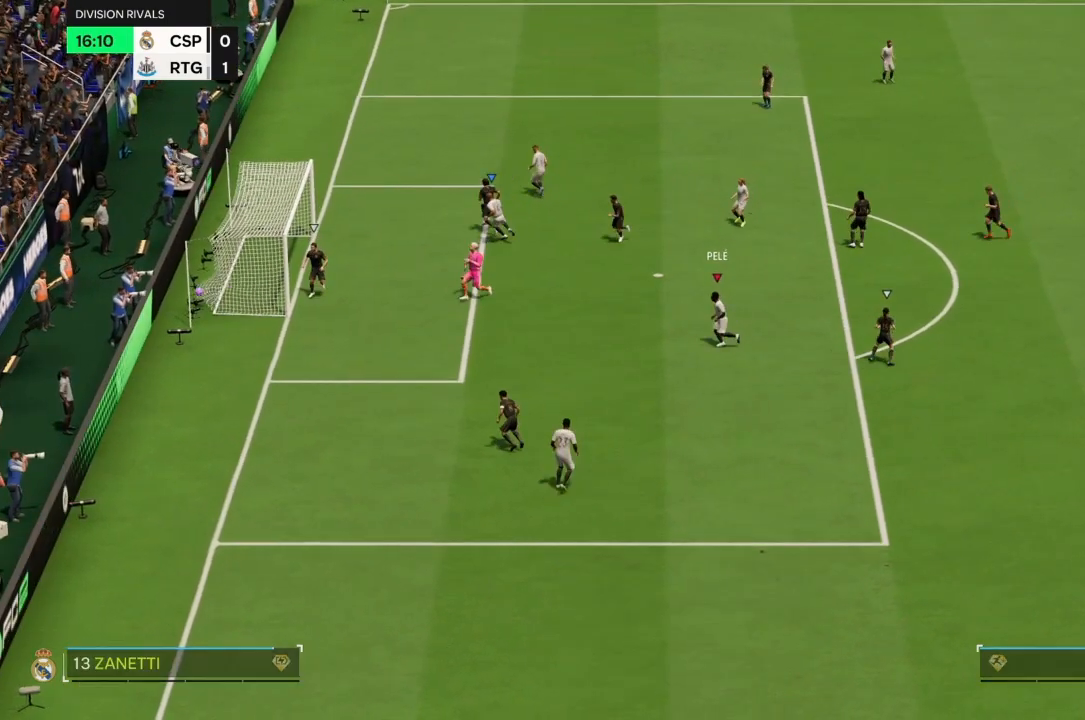
{"dt_ms": 500, "buttons": [], "left_stick": "center", "right_stick": "center", "events": [[433, "left_stick", "center"]]}
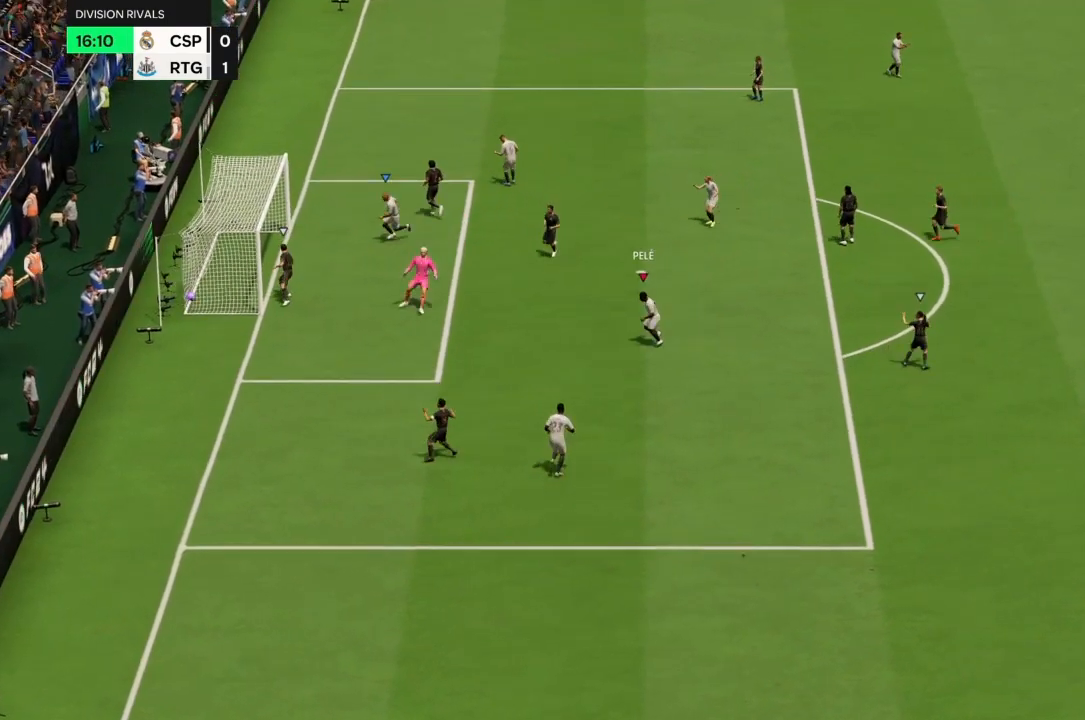
{"dt_ms": 500, "buttons": [], "left_stick": "center", "right_stick": "center", "events": []}
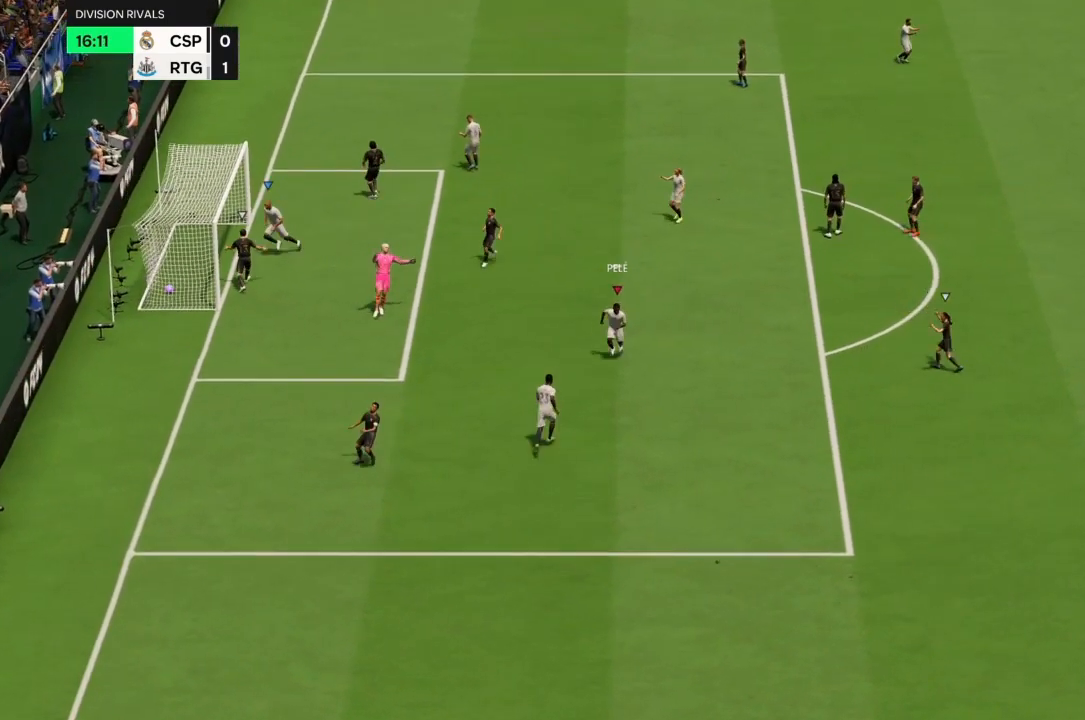
{"dt_ms": 500, "buttons": [], "left_stick": "center", "right_stick": "center", "events": []}
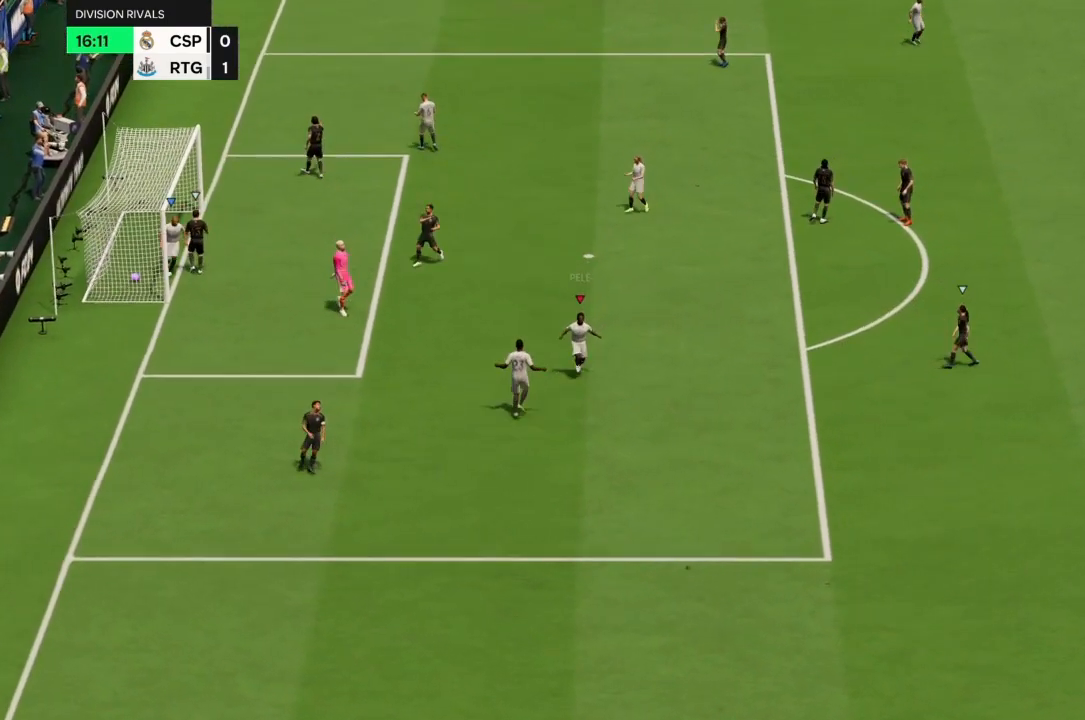
{"dt_ms": 500, "buttons": [], "left_stick": "center", "right_stick": "center", "events": []}
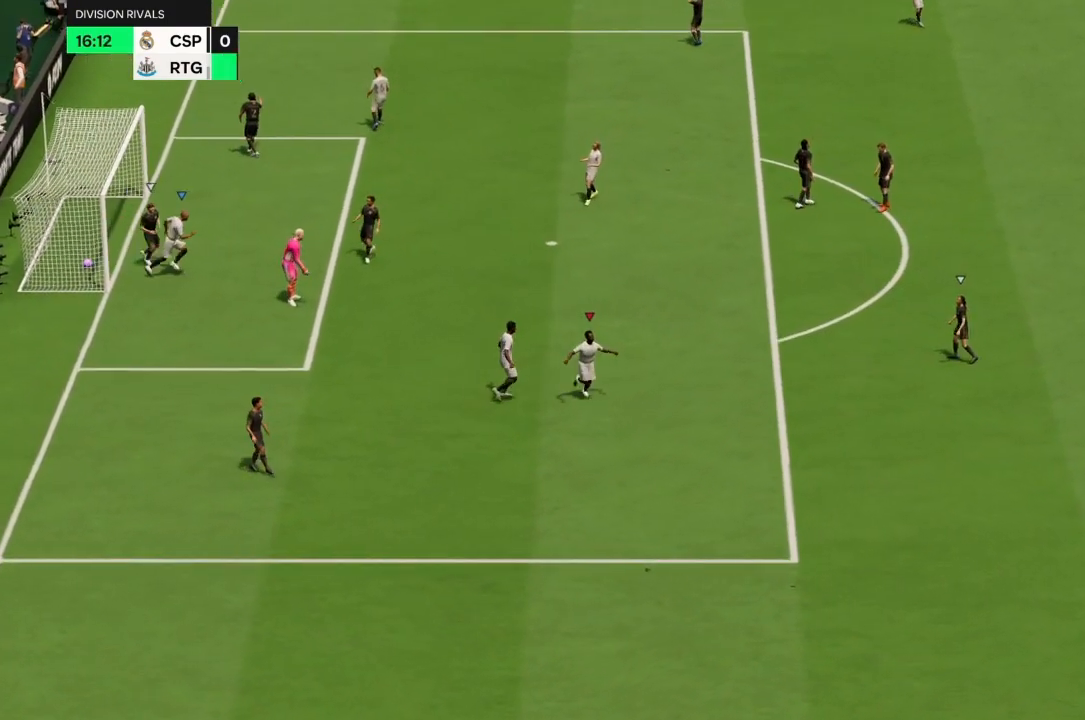
{"dt_ms": 500, "buttons": [], "left_stick": "center", "right_stick": "center", "events": []}
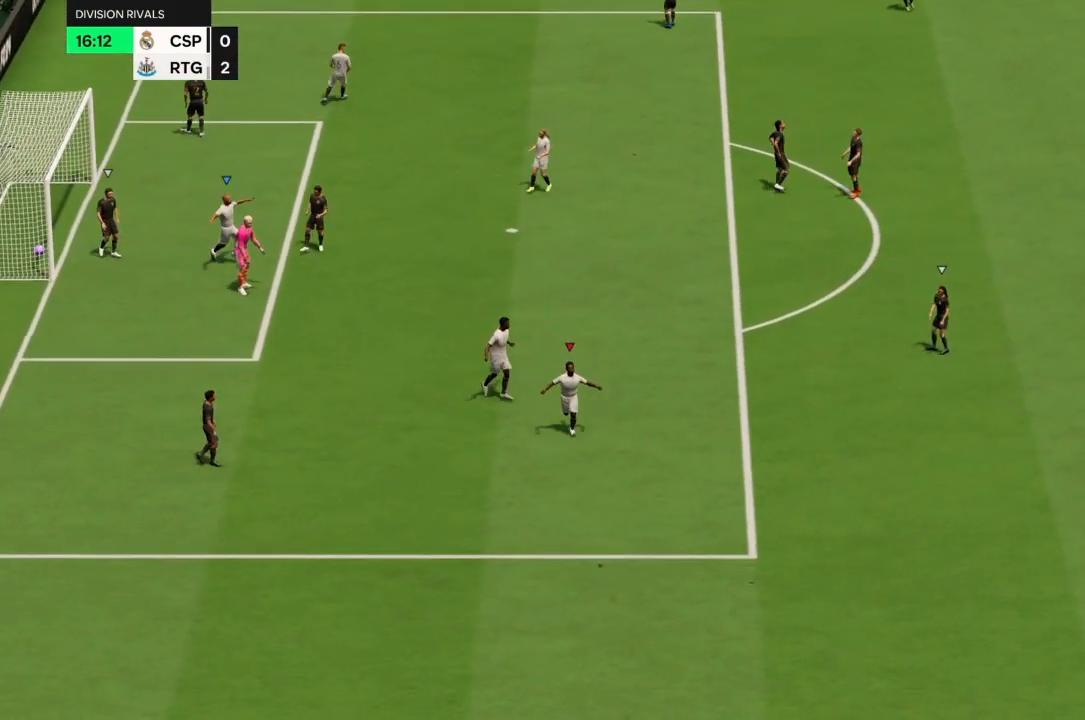
{"dt_ms": 1000, "buttons": [], "left_stick": "center", "right_stick": "center"}
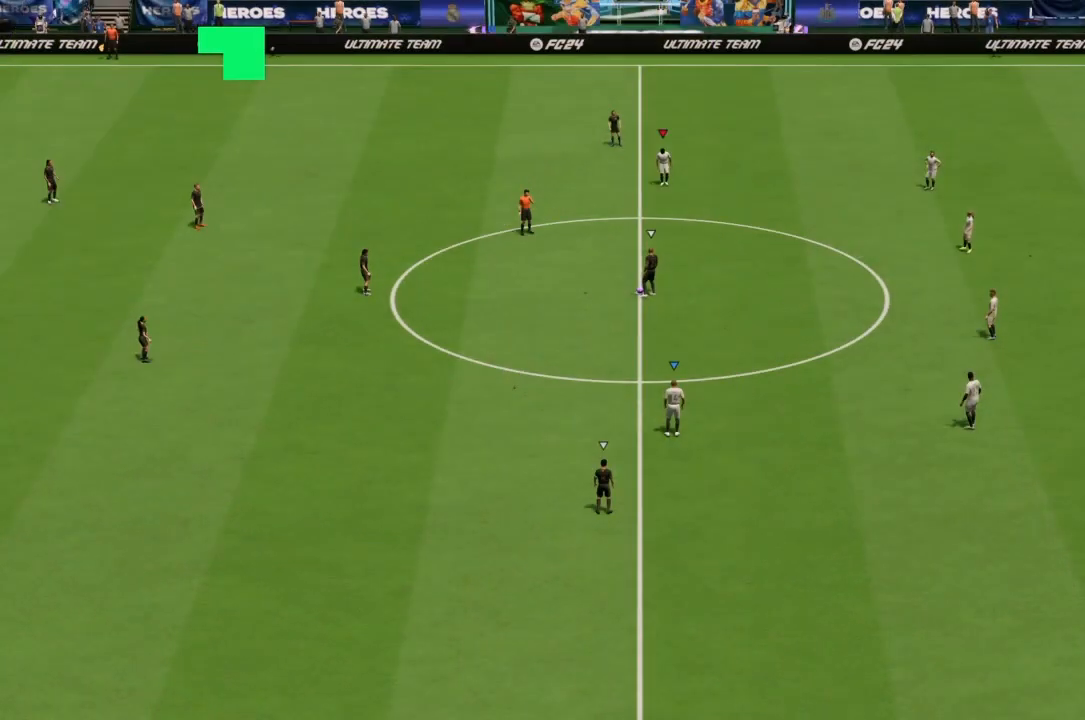
{"dt_ms": 500, "buttons": ["R2"], "left_stick": "left", "right_stick": "center", "events": [[300, "left_stick", "down-left"], [433, "left_stick", "left"], [500, "R2", "down"]]}
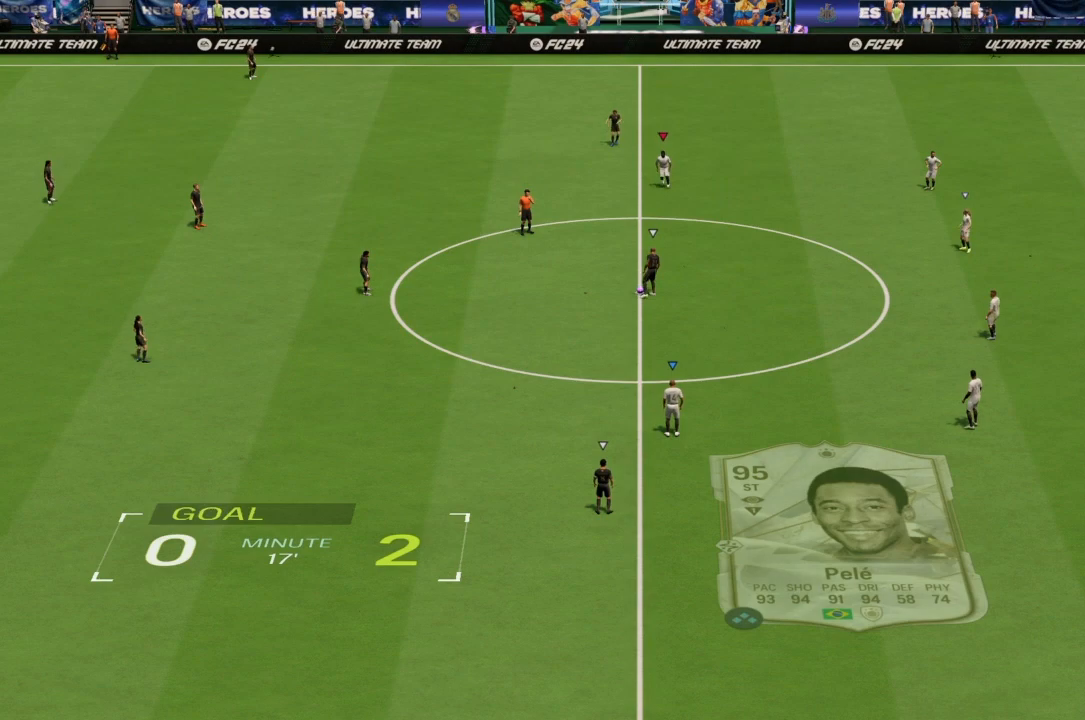
{"dt_ms": 500, "buttons": ["R2"], "left_stick": "down-left", "right_stick": "center", "events": [[333, "left_stick", "down-left"]]}
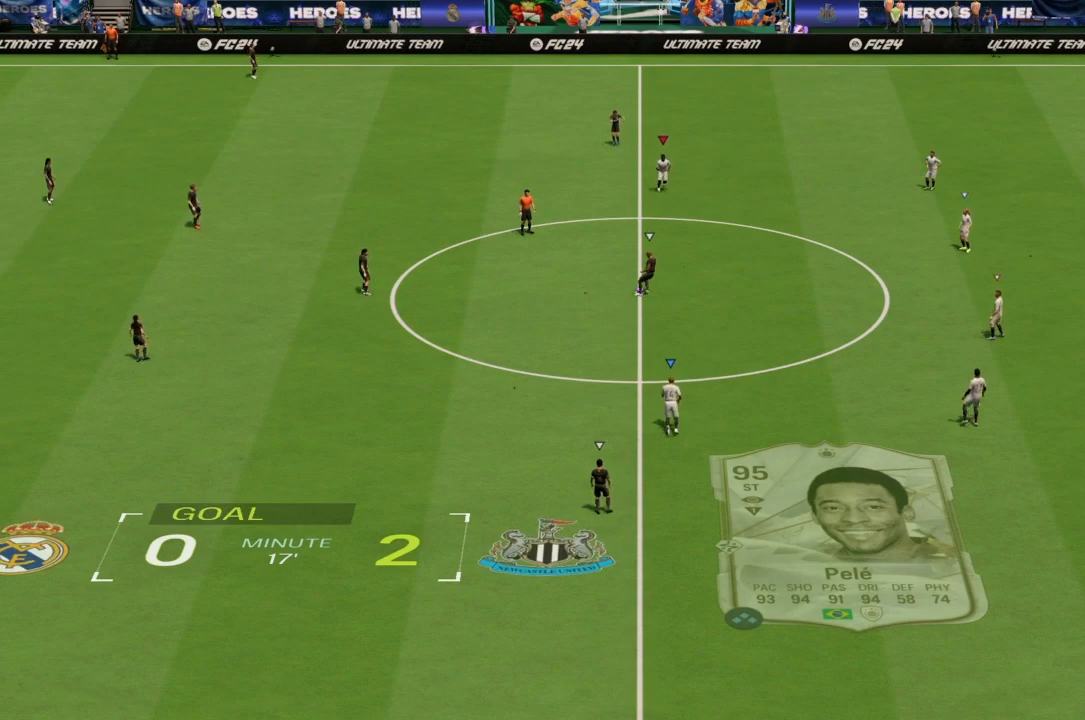
{"dt_ms": 500, "buttons": ["R2"], "left_stick": "down-left", "right_stick": "center", "events": [[267, "left_stick", "down"], [467, "left_stick", "down-left"]]}
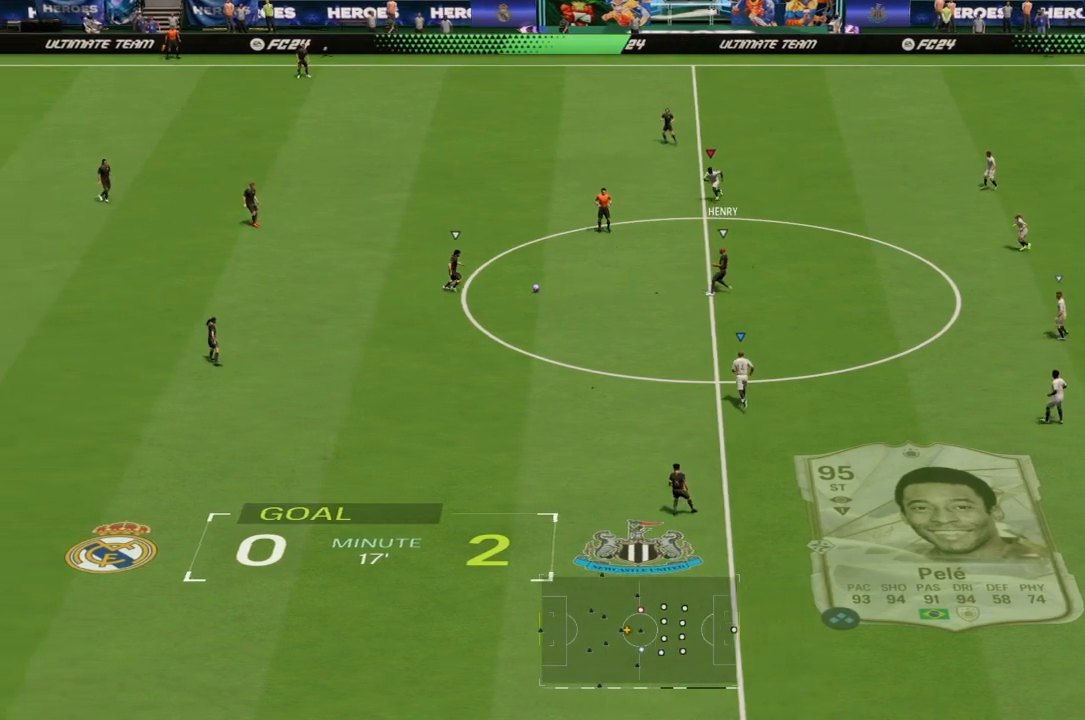
{"dt_ms": 500, "buttons": ["R2"], "left_stick": "down", "right_stick": "center", "events": [[267, "left_stick", "down"]]}
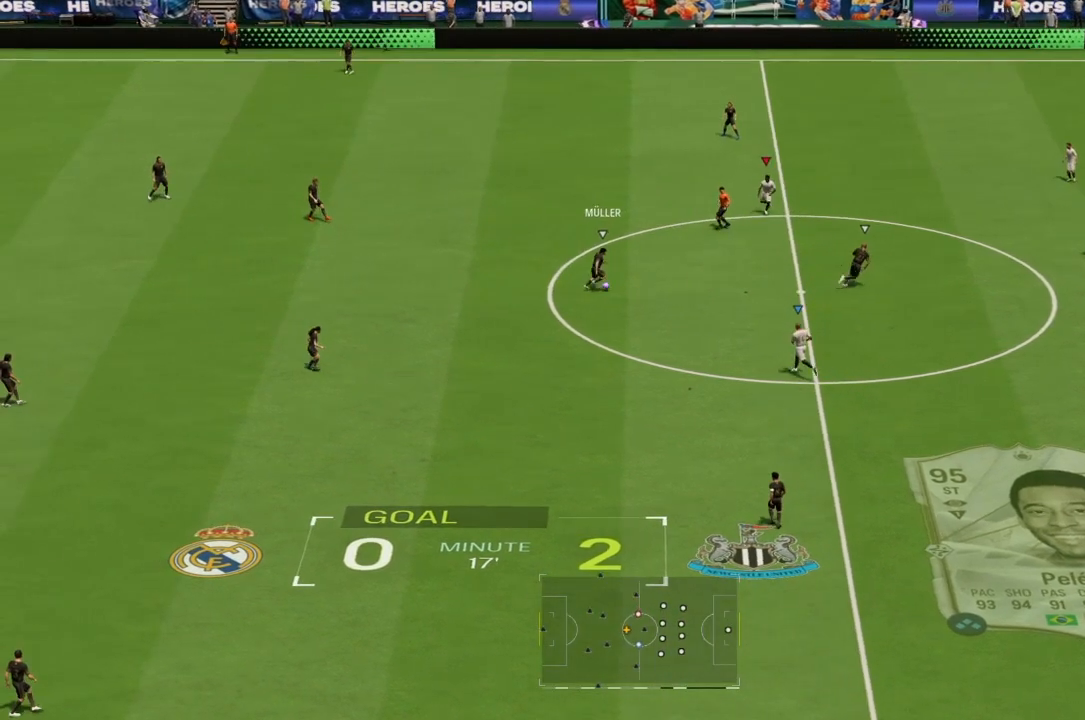
{"dt_ms": 500, "buttons": ["R2"], "left_stick": "down-right", "right_stick": "center", "events": [[67, "left_stick", "down-right"]]}
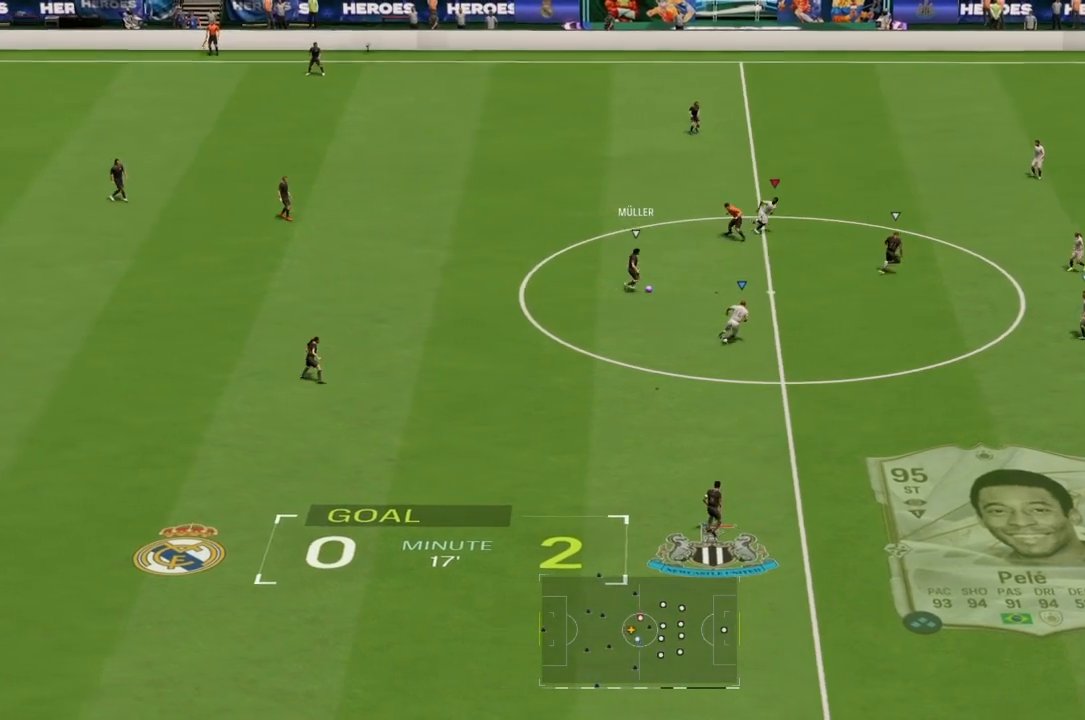
{"dt_ms": 500, "buttons": ["R2"], "left_stick": "down-right", "right_stick": "center", "events": []}
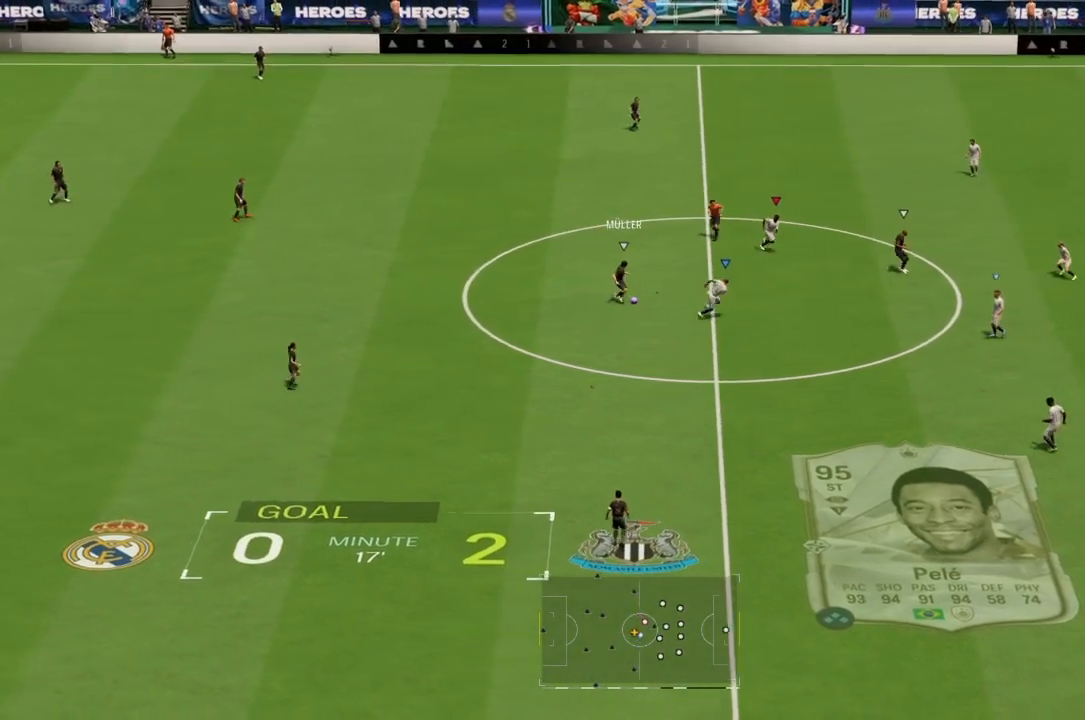
{"dt_ms": 500, "buttons": ["R2"], "left_stick": "down", "right_stick": "center", "events": [[300, "left_stick", "down"]]}
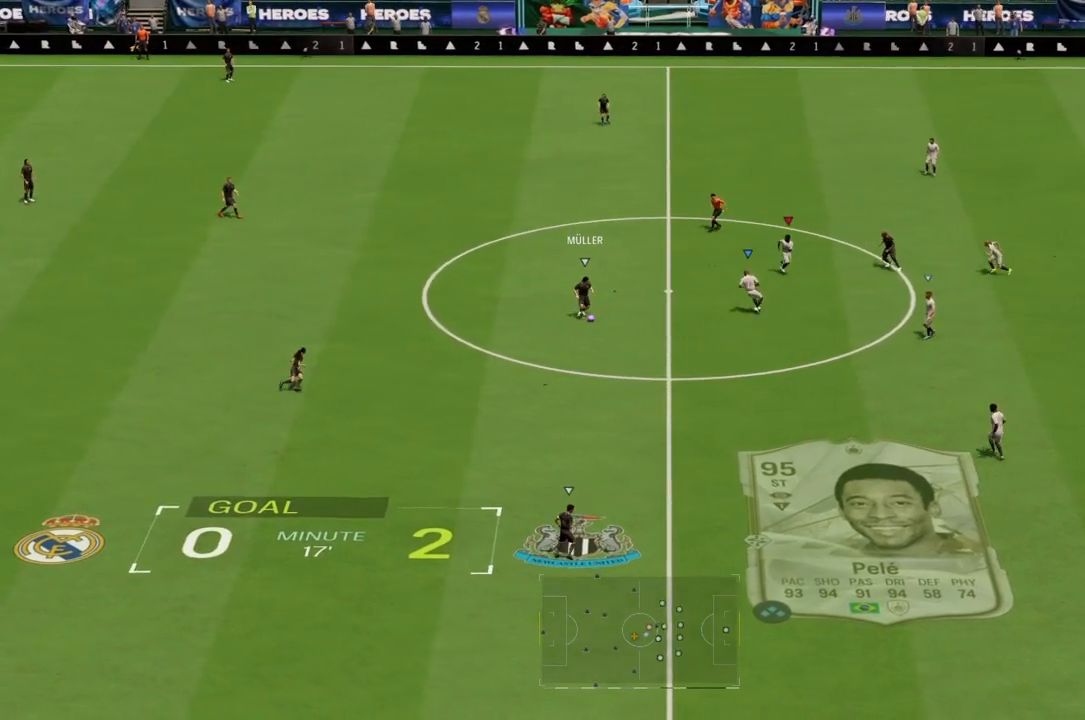
{"dt_ms": 500, "buttons": ["R2"], "left_stick": "left", "right_stick": "center", "events": [[300, "left_stick", "down-left"], [400, "left_stick", "left"]]}
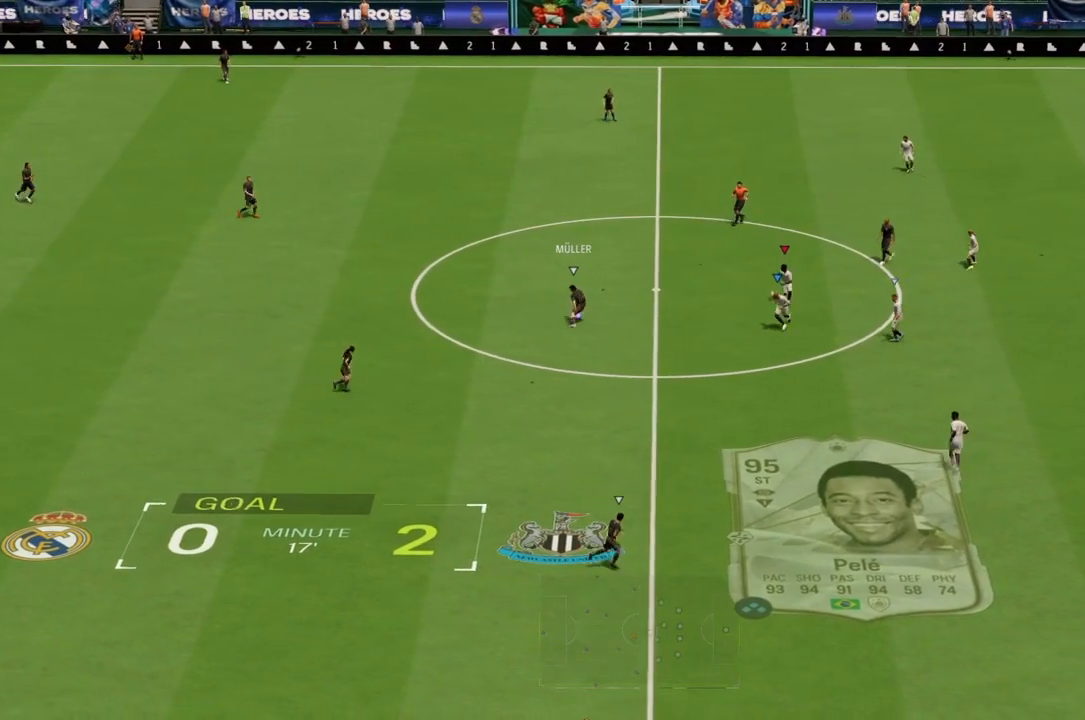
{"dt_ms": 500, "buttons": ["R2"], "left_stick": "up-left", "right_stick": "center", "events": [[200, "left_stick", "up-left"]]}
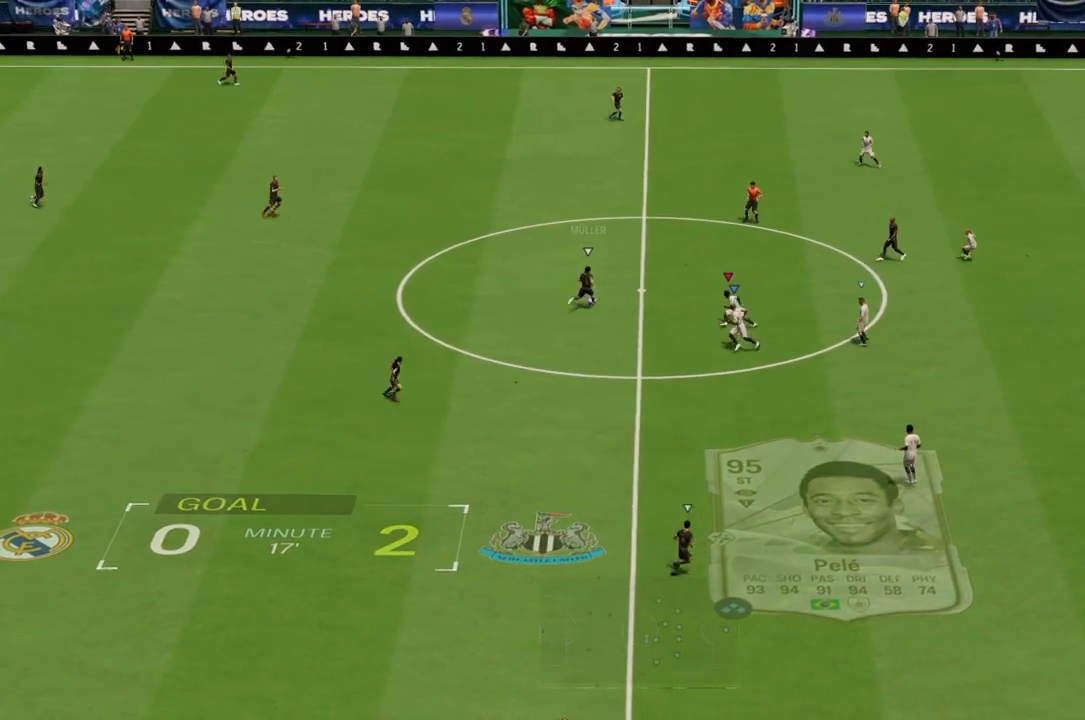
{"dt_ms": 500, "buttons": ["R2"], "left_stick": "up-right", "right_stick": "center", "events": [[67, "left_stick", "up"], [500, "left_stick", "up-right"]]}
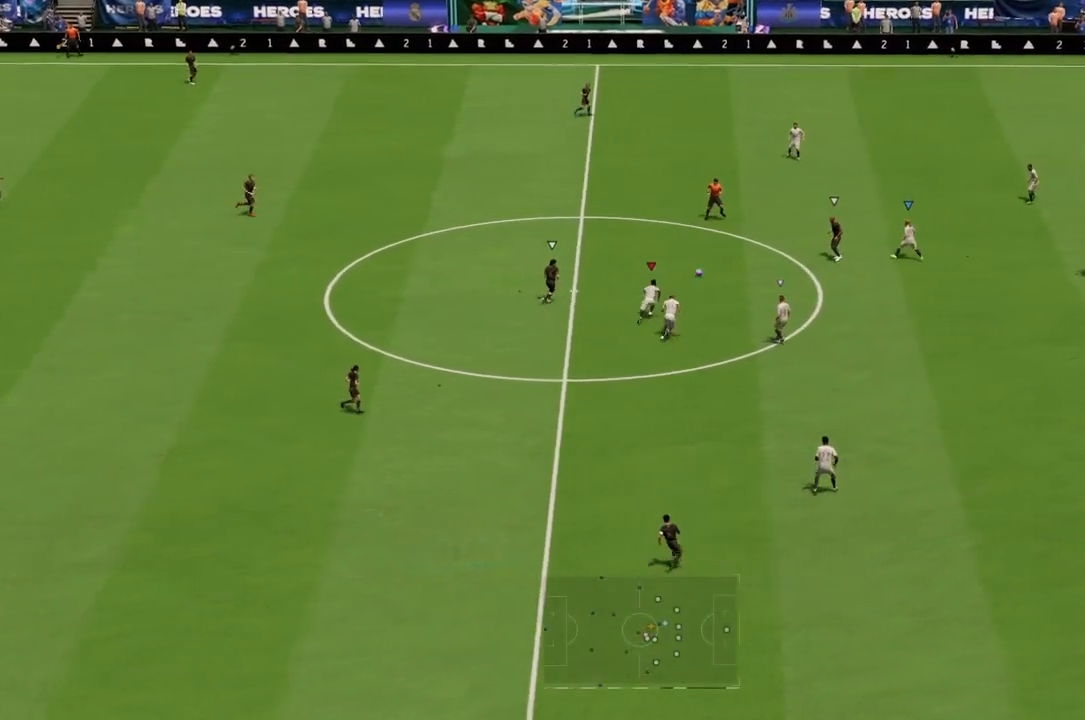
{"dt_ms": 500, "buttons": ["R2"], "left_stick": "right", "right_stick": "center", "events": [[367, "left_stick", "right"]]}
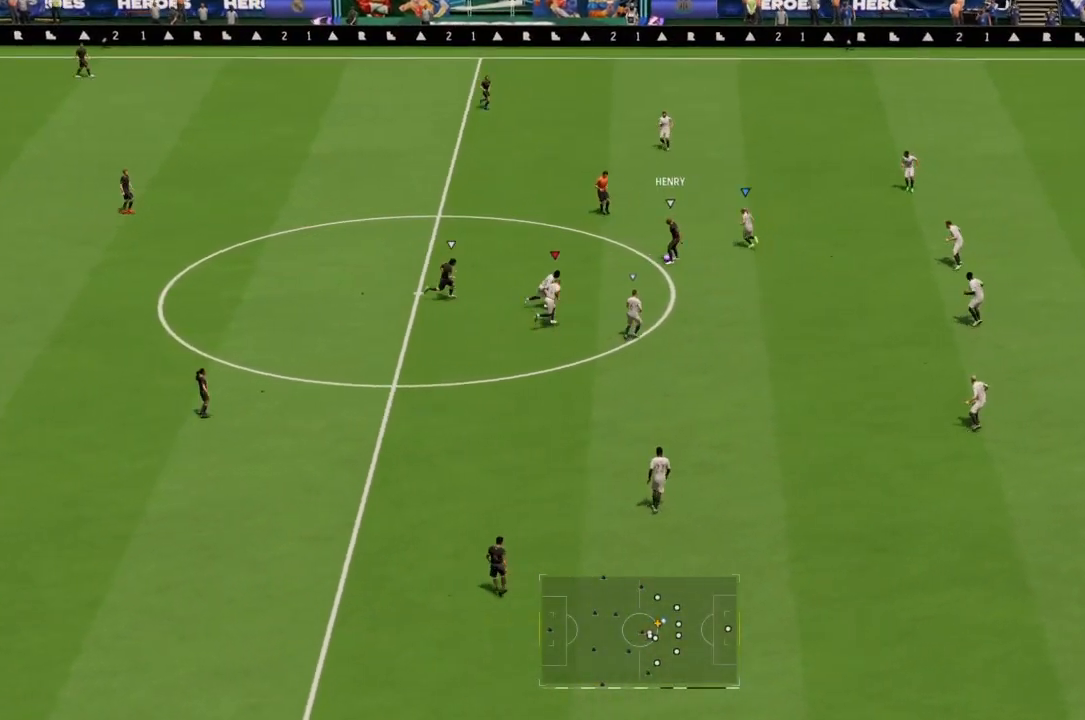
{"dt_ms": 500, "buttons": ["R2"], "left_stick": "right", "right_stick": "center", "events": []}
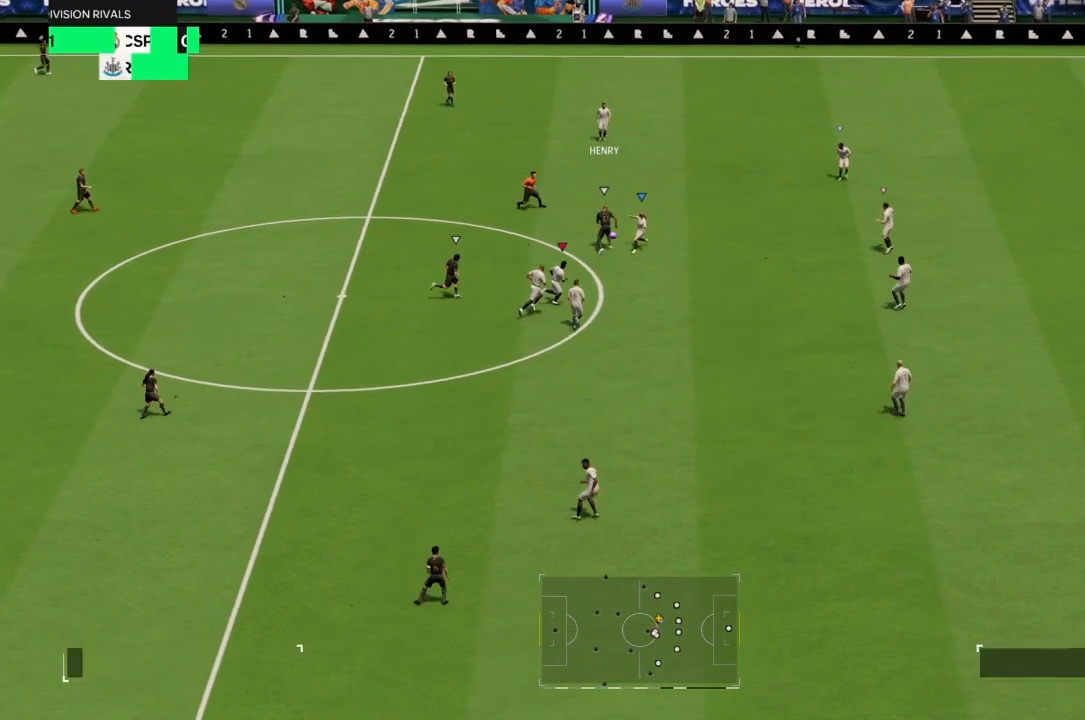
{"dt_ms": 500, "buttons": ["R2"], "left_stick": "up-right", "right_stick": "center", "events": [[167, "left_stick", "up-right"]]}
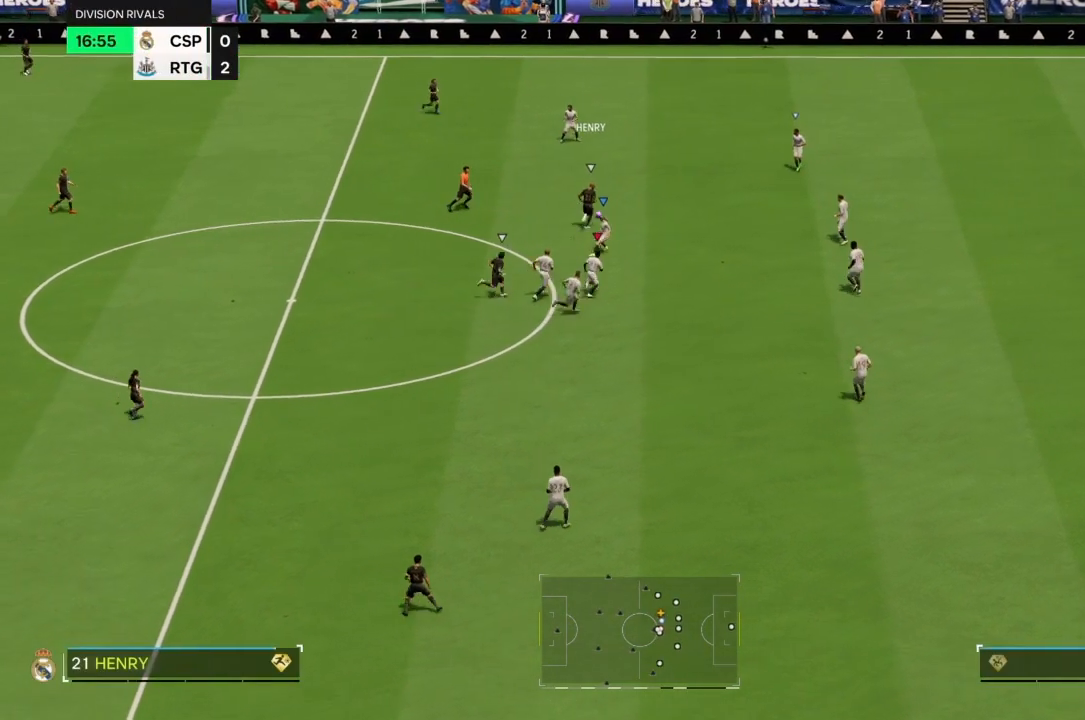
{"dt_ms": 500, "buttons": ["R2"], "left_stick": "up-right", "right_stick": "center", "events": []}
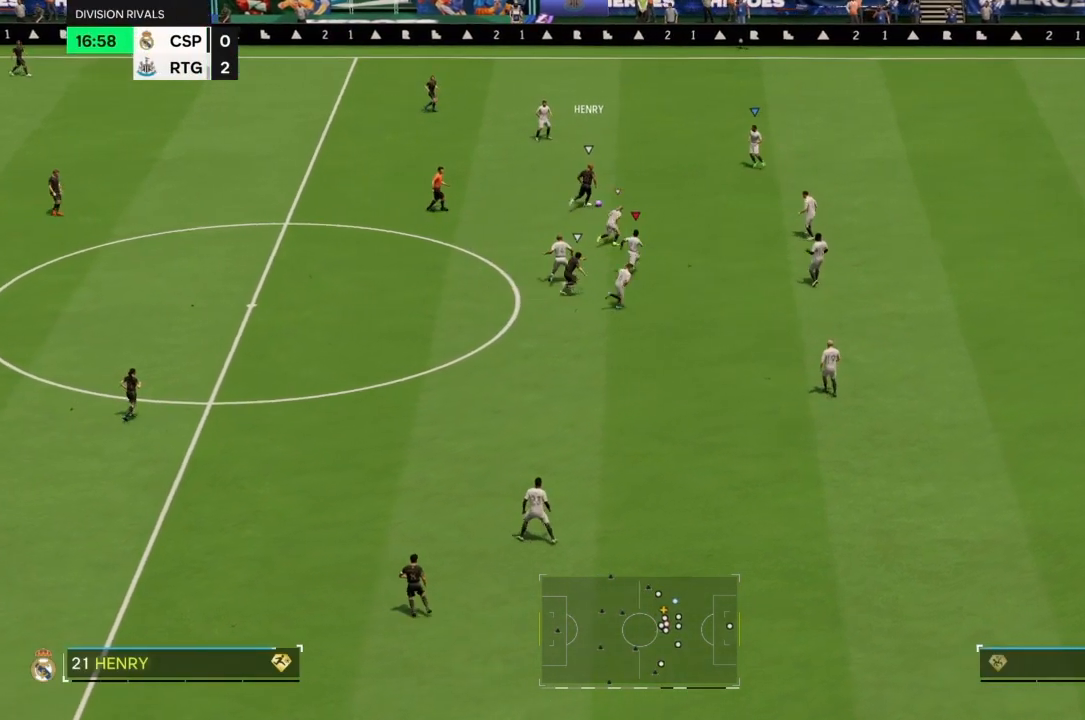
{"dt_ms": 500, "buttons": ["R2"], "left_stick": "up-right", "right_stick": "center", "events": []}
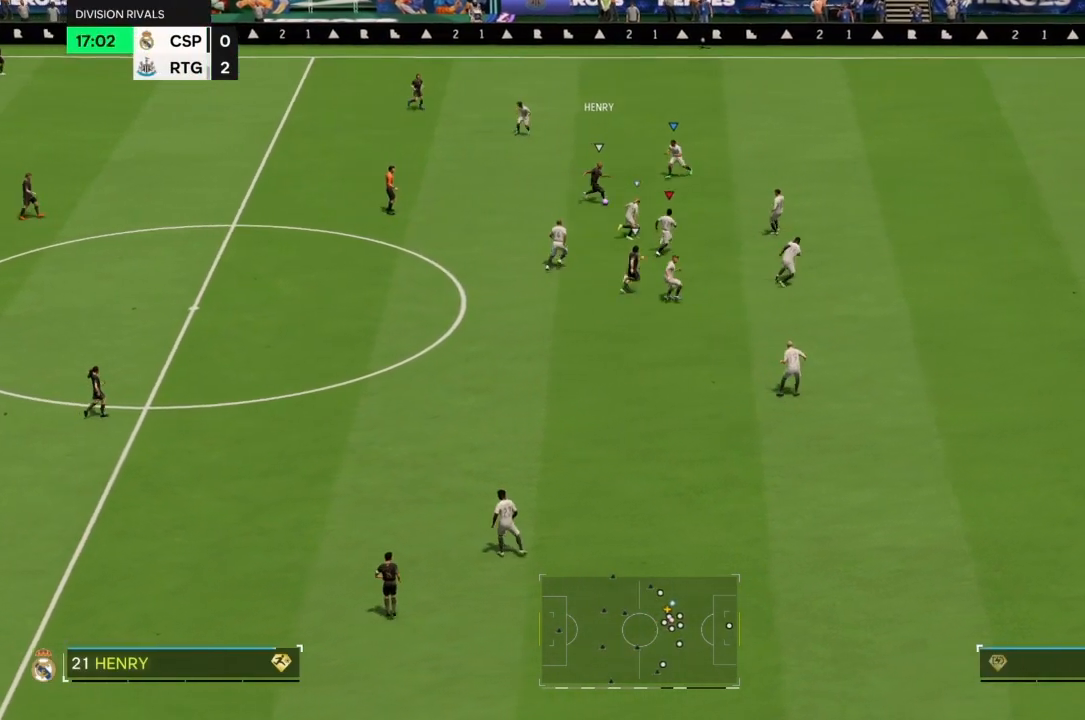
{"dt_ms": 500, "buttons": ["R2"], "left_stick": "center", "right_stick": "center", "events": [[467, "left_stick", "center"]]}
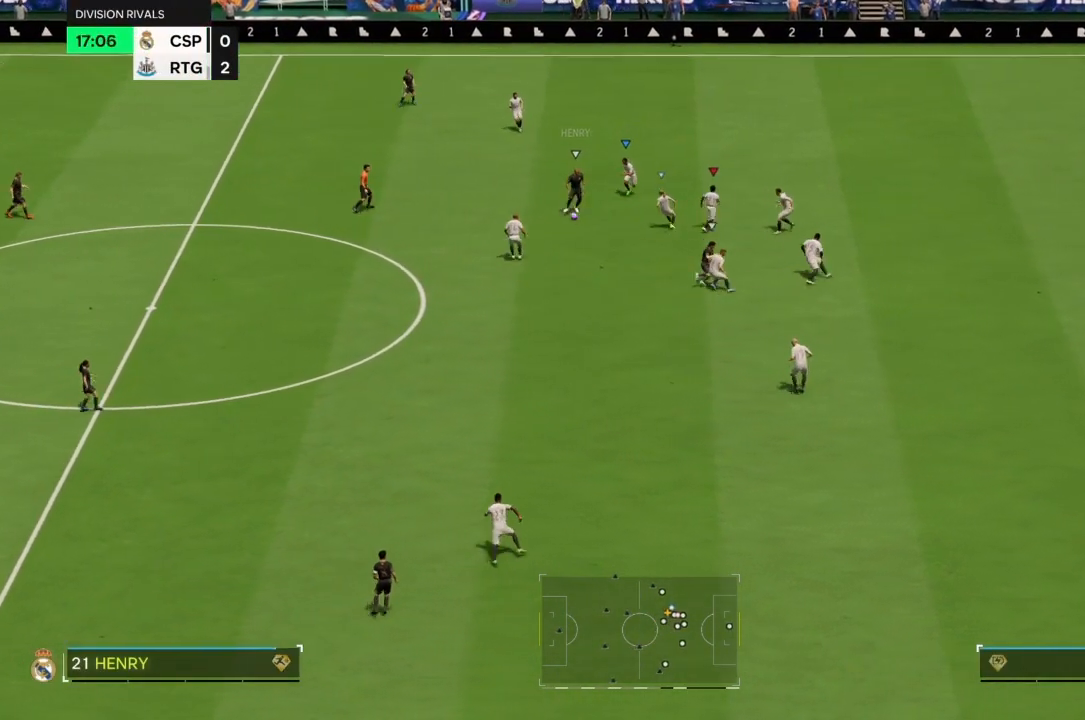
{"dt_ms": 500, "buttons": ["R2"], "left_stick": "down", "right_stick": "center", "events": [[33, "left_stick", "down-left"], [67, "L2", "down"], [133, "left_stick", "down"], [500, "L2", "up"]]}
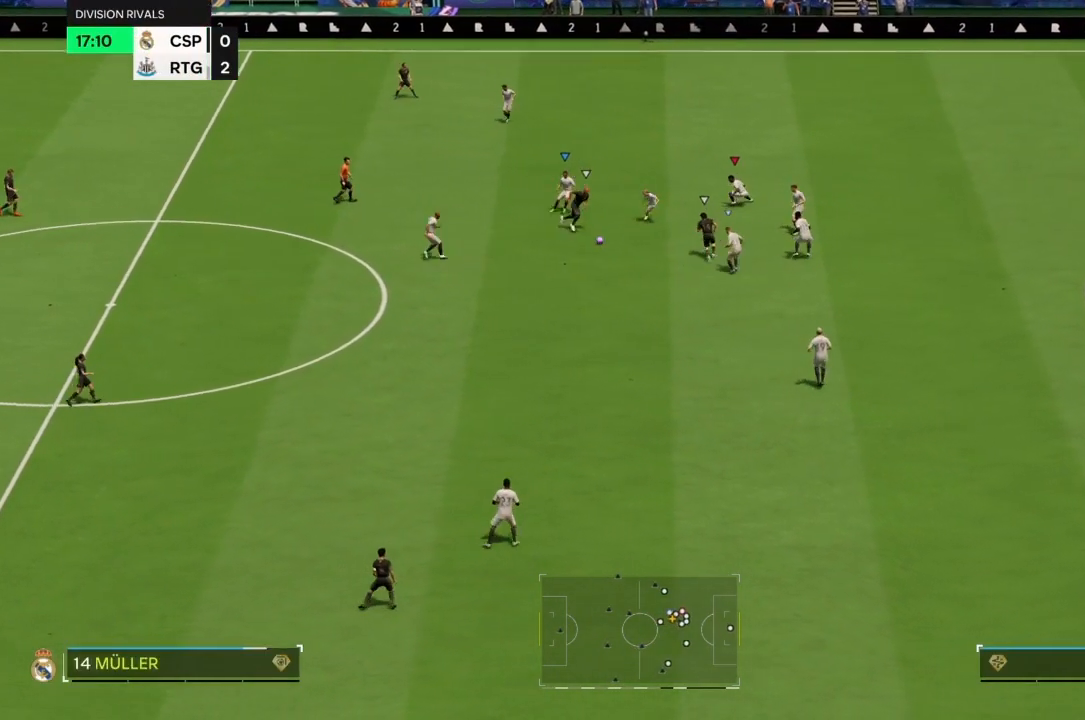
{"dt_ms": 500, "buttons": ["R2"], "left_stick": "down", "right_stick": "center", "events": []}
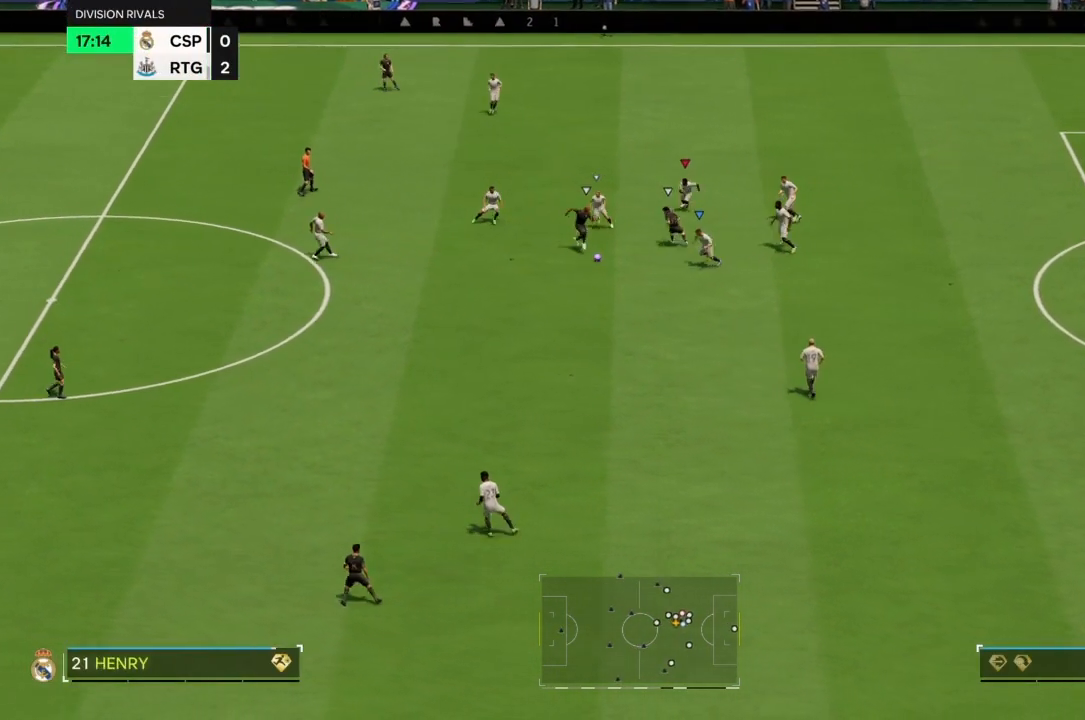
{"dt_ms": 500, "buttons": ["R2"], "left_stick": "down", "right_stick": "center", "events": []}
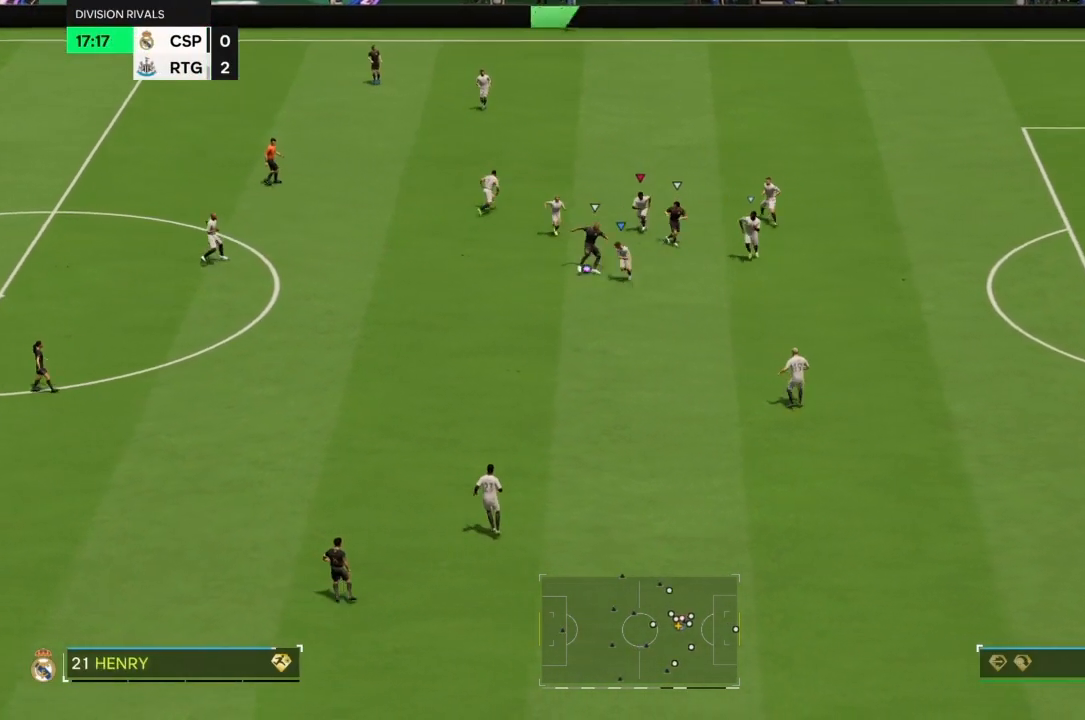
{"dt_ms": 500, "buttons": ["R2"], "left_stick": "down", "right_stick": "center", "events": []}
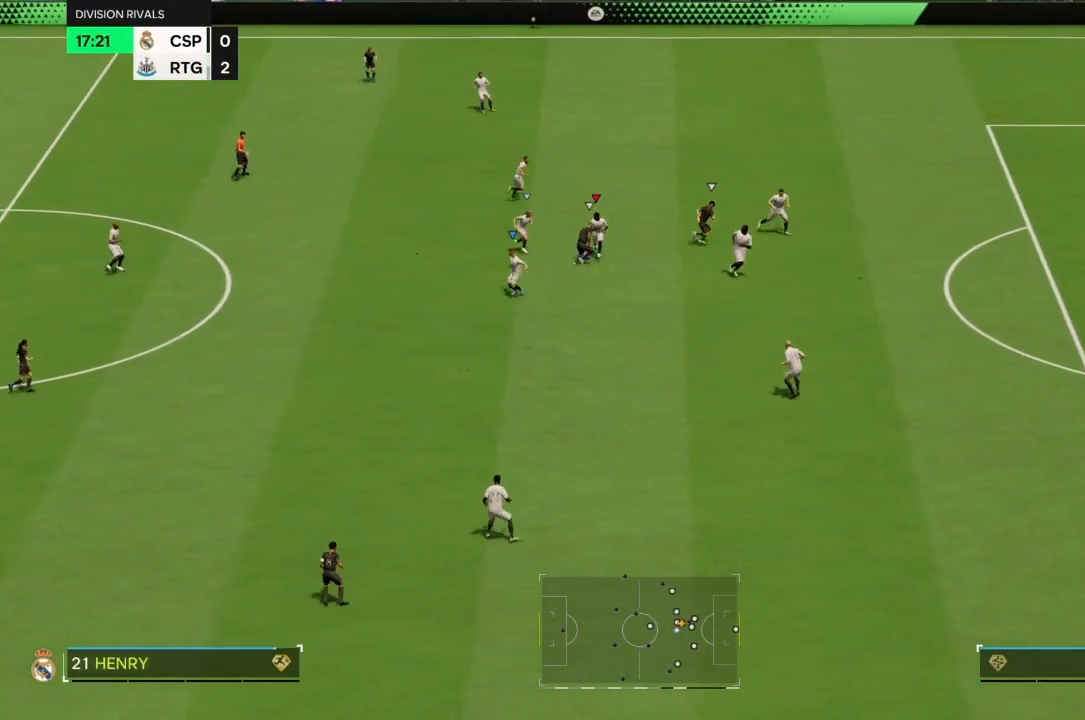
{"dt_ms": 500, "buttons": ["R2"], "left_stick": "down-right", "right_stick": "center", "events": [[300, "left_stick", "down-right"]]}